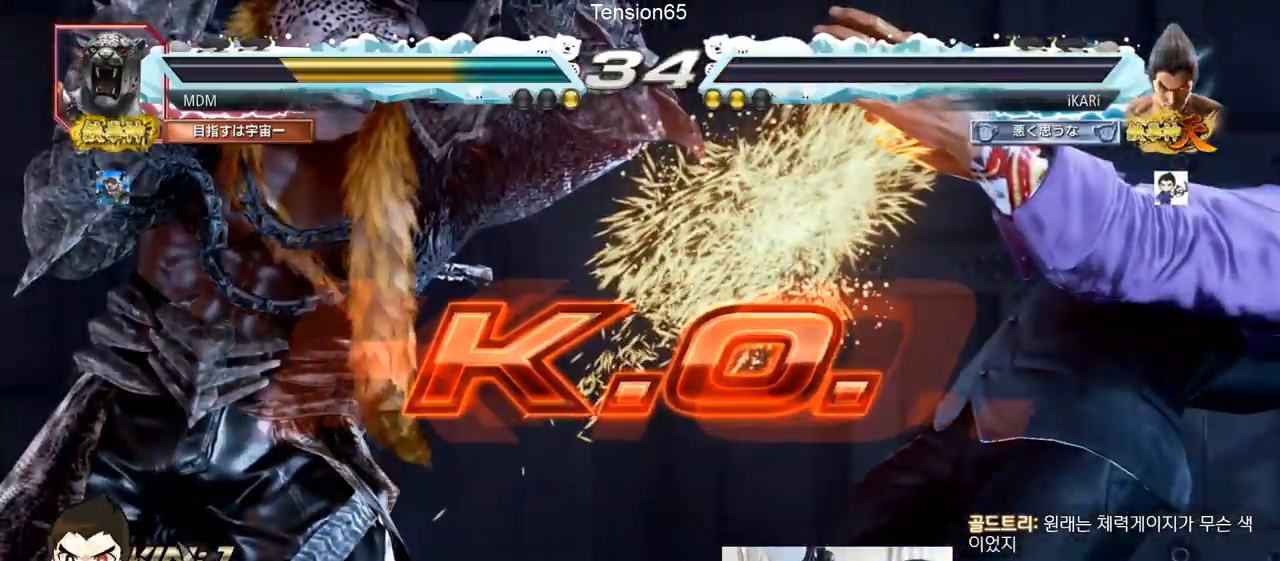
Gameplay with a controller (arcade stick); each line is a JSON object with the inputs held at the frame after it. "events" lists button and stick changes between this image and that frame as [ms after this image, input, new state], when the widget could be followed in between. Not read: L3 R3.
{"buttons": [], "left_stick": "center", "events": []}
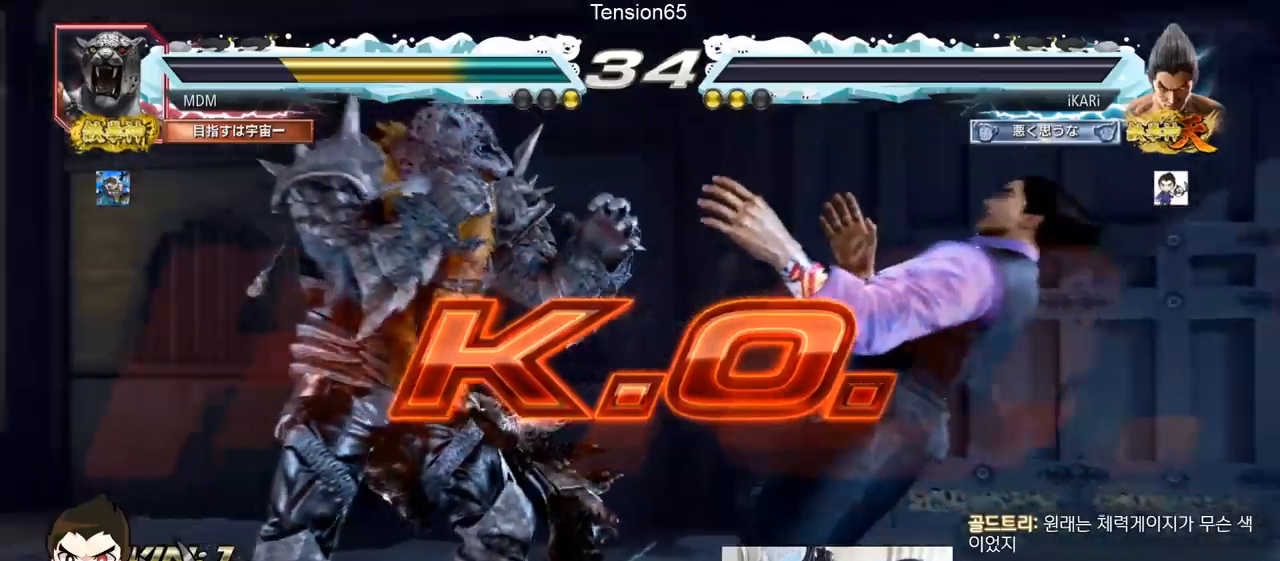
{"buttons": [], "left_stick": "center", "events": []}
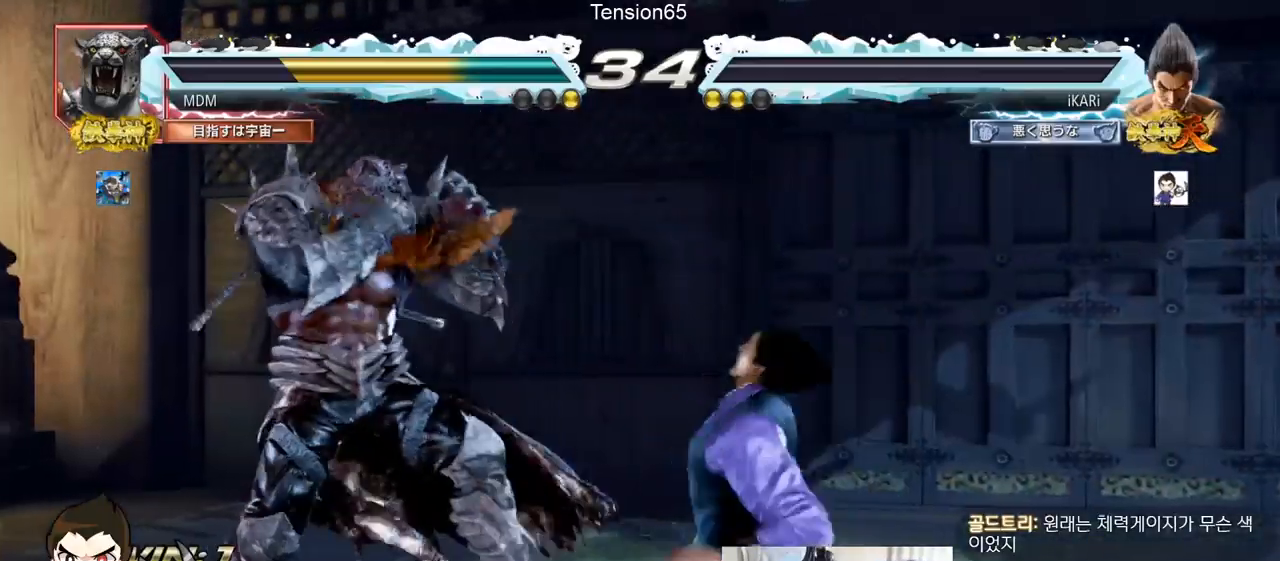
{"buttons": [], "left_stick": "center", "events": []}
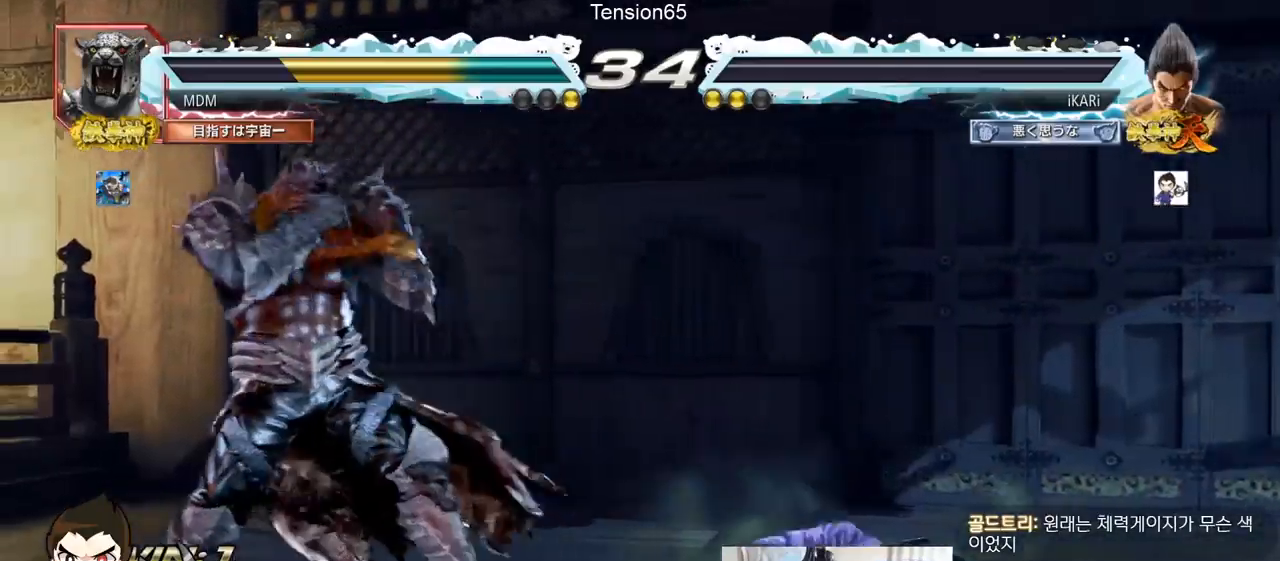
{"buttons": [], "left_stick": "center", "events": []}
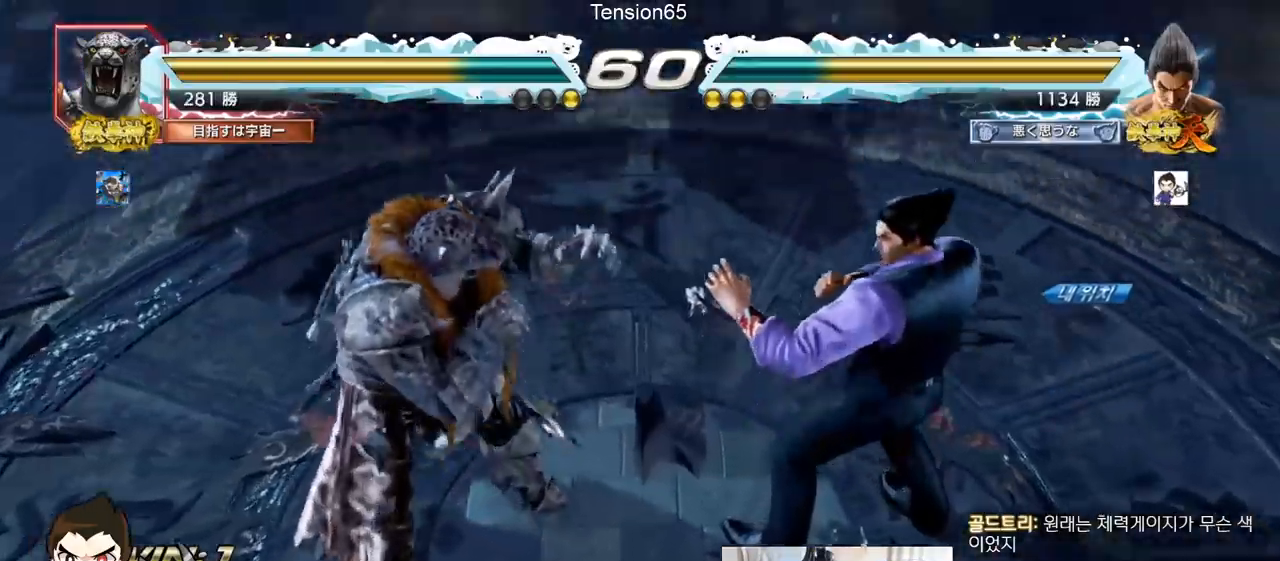
{"buttons": [], "left_stick": "center", "events": []}
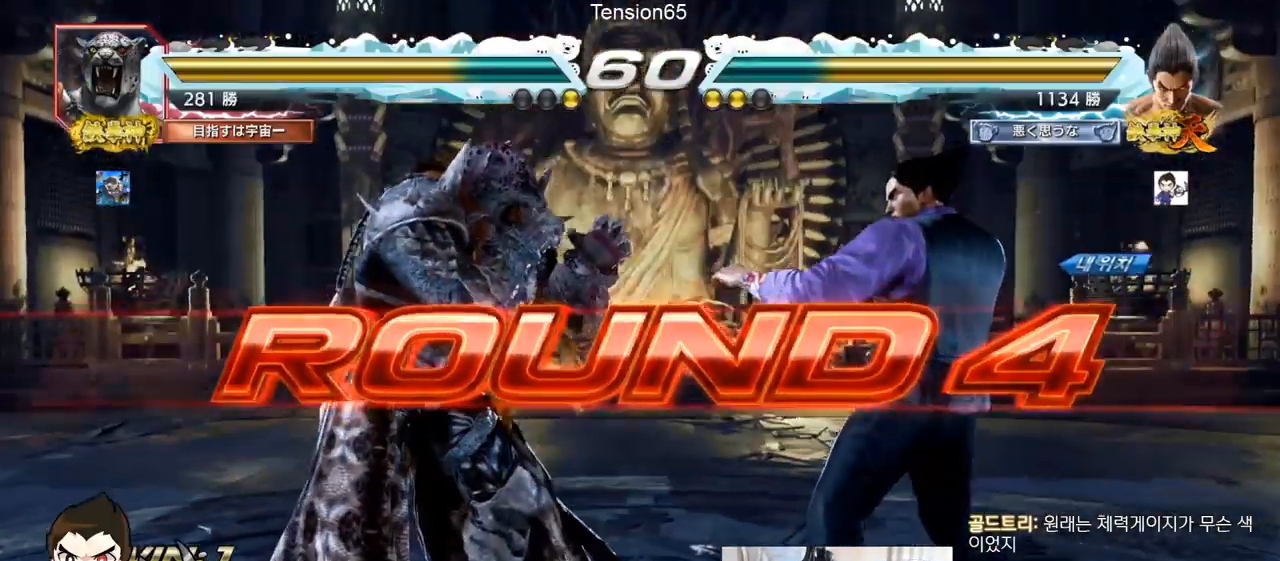
{"buttons": [], "left_stick": "center", "events": []}
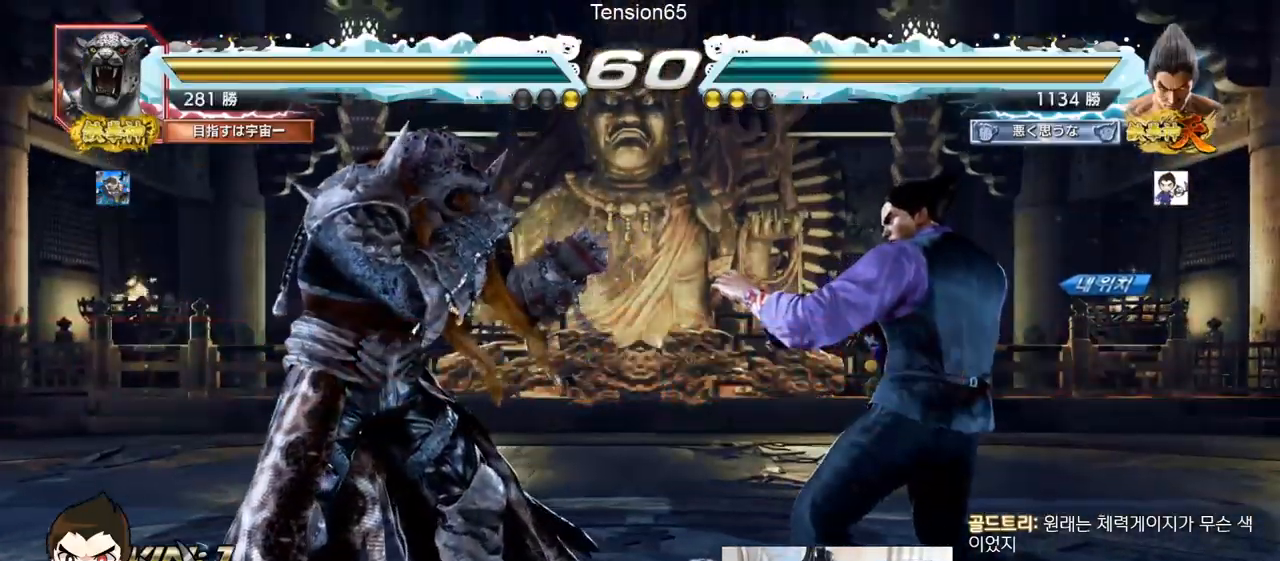
{"buttons": [], "left_stick": "center", "events": []}
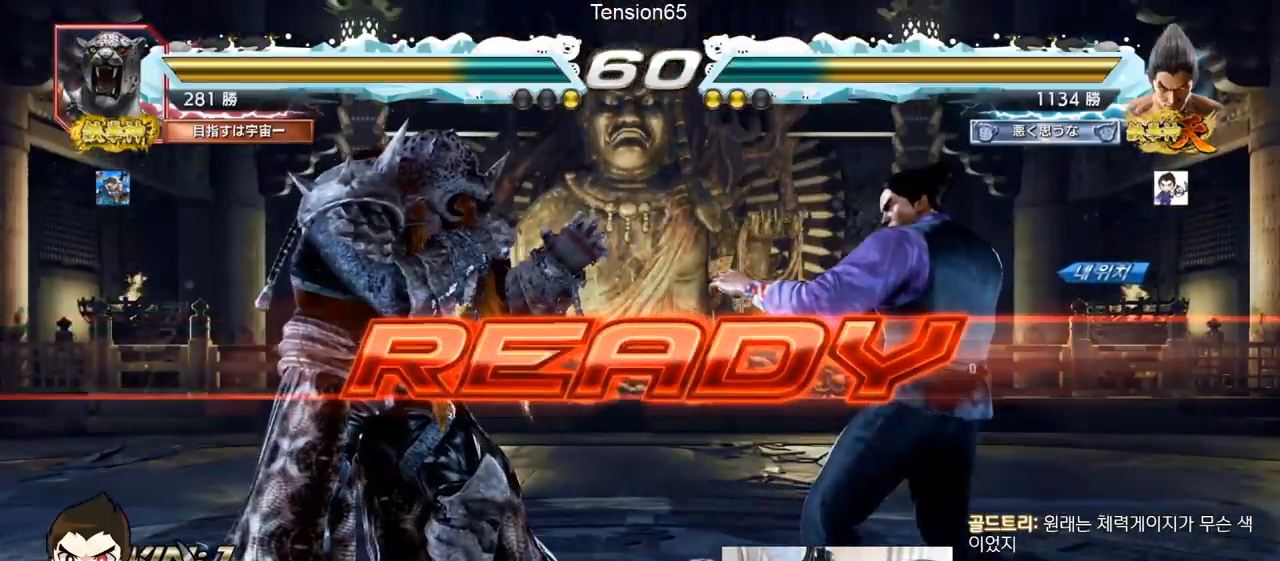
{"buttons": [], "left_stick": "center", "events": []}
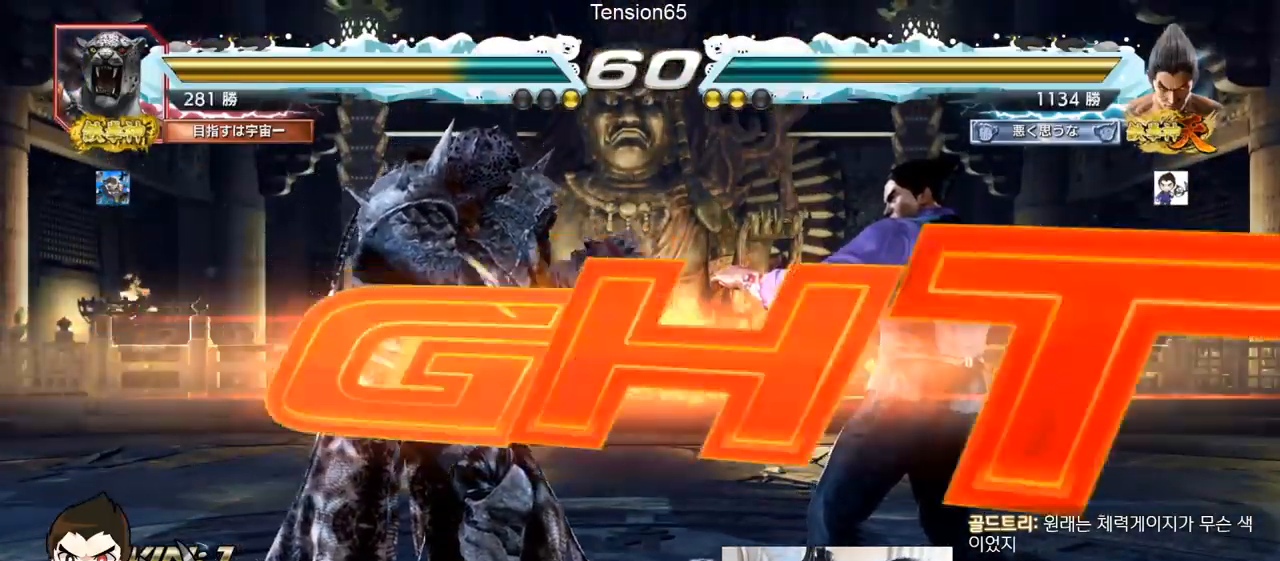
{"buttons": [], "left_stick": "right", "events": [[83, "TRIANGLE", "down"], [117, "SQUARE", "down"], [183, "SQUARE", "up"], [183, "TRIANGLE", "up"], [183, "left_stick", "down"], [250, "SQUARE", "down"], [250, "TRIANGLE", "down"], [267, "left_stick", "center"], [350, "SQUARE", "up"], [434, "TRIANGLE", "up"], [467, "left_stick", "right"]]}
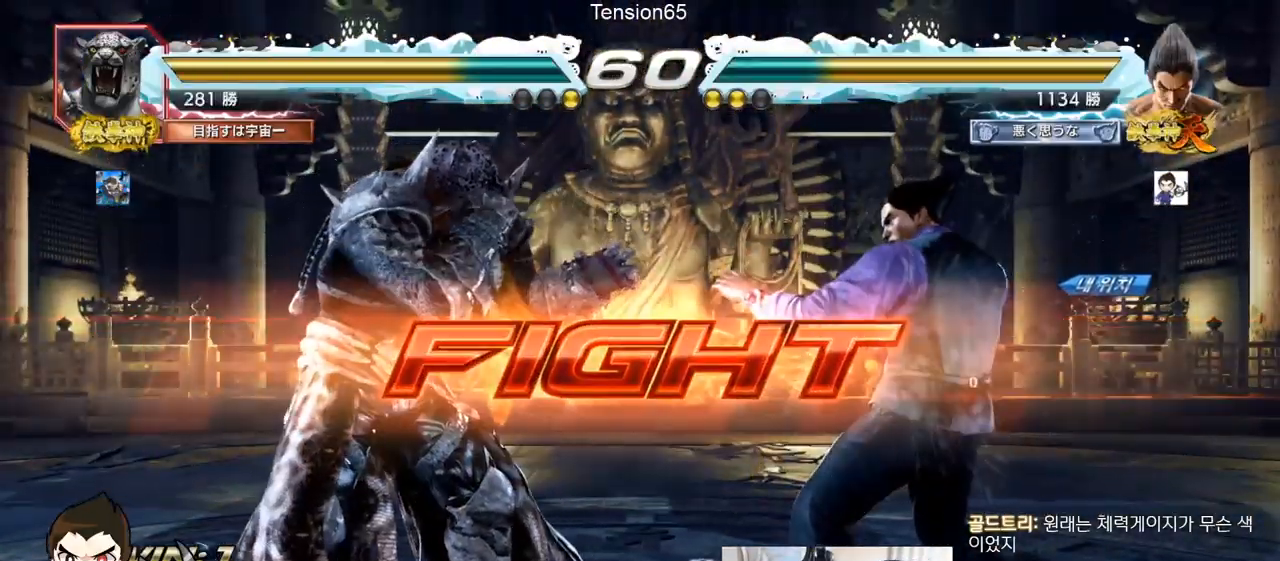
{"buttons": [], "left_stick": "center", "events": [[17, "left_stick", "center"], [67, "left_stick", "right"], [134, "left_stick", "center"], [234, "left_stick", "down-left"], [367, "CIRCLE", "down"], [401, "left_stick", "center"], [418, "CIRCLE", "up"]]}
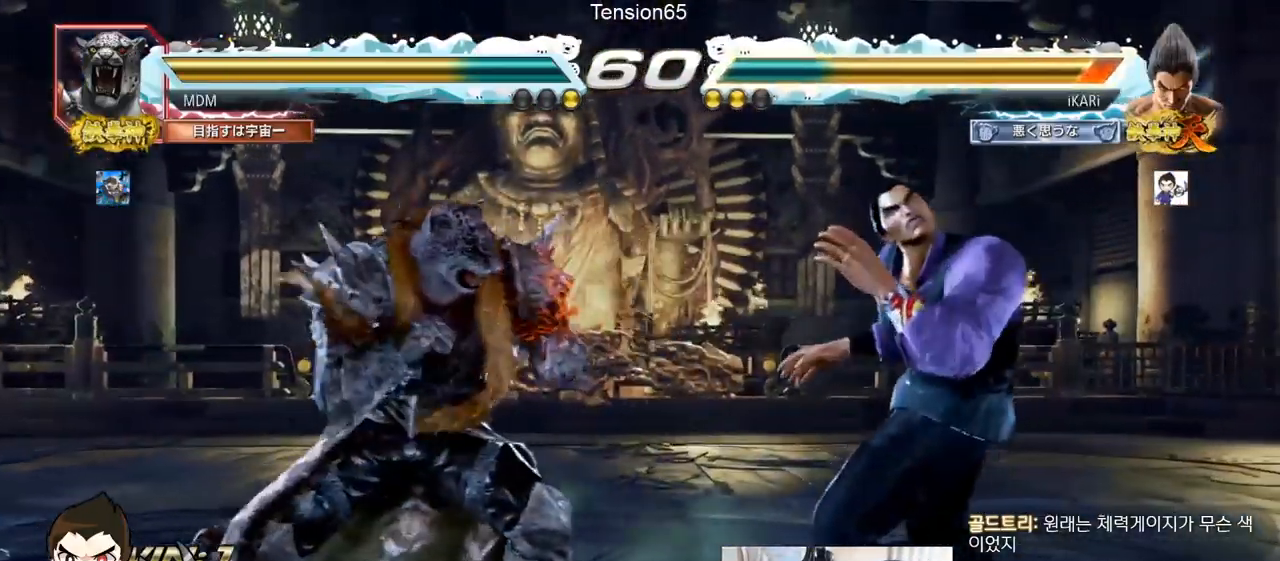
{"buttons": [], "left_stick": "center", "events": [[183, "left_stick", "right"], [233, "left_stick", "center"], [334, "left_stick", "right"], [500, "left_stick", "center"]]}
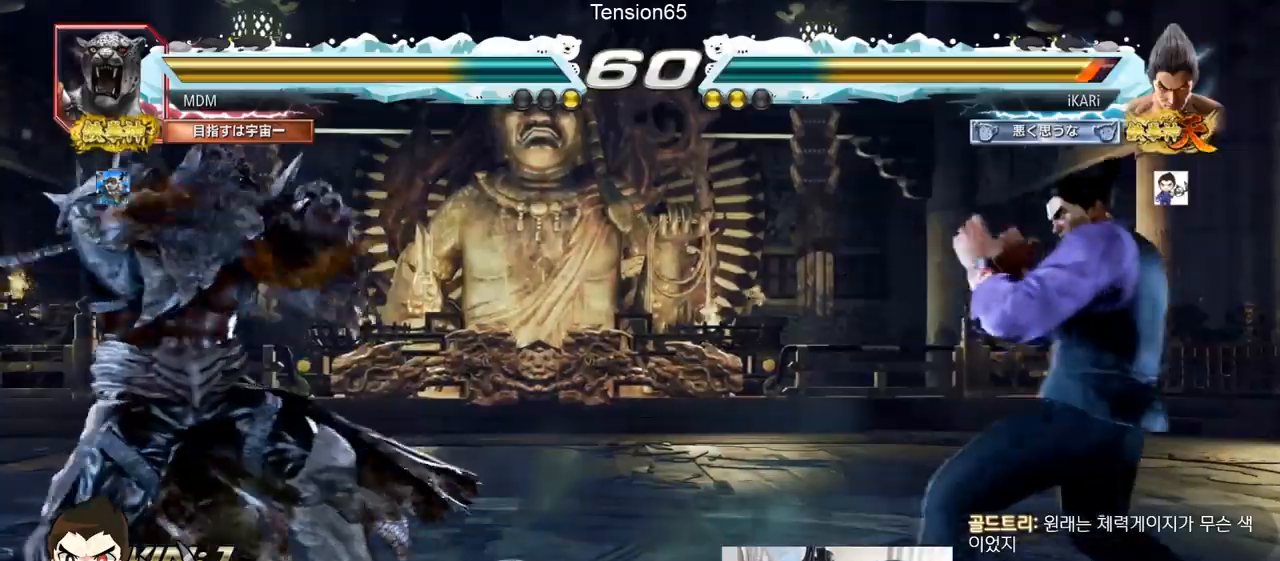
{"buttons": [], "left_stick": "down", "events": [[34, "left_stick", "down"], [84, "left_stick", "center"], [217, "left_stick", "right"], [284, "left_stick", "center"], [334, "left_stick", "right"], [484, "left_stick", "down"]]}
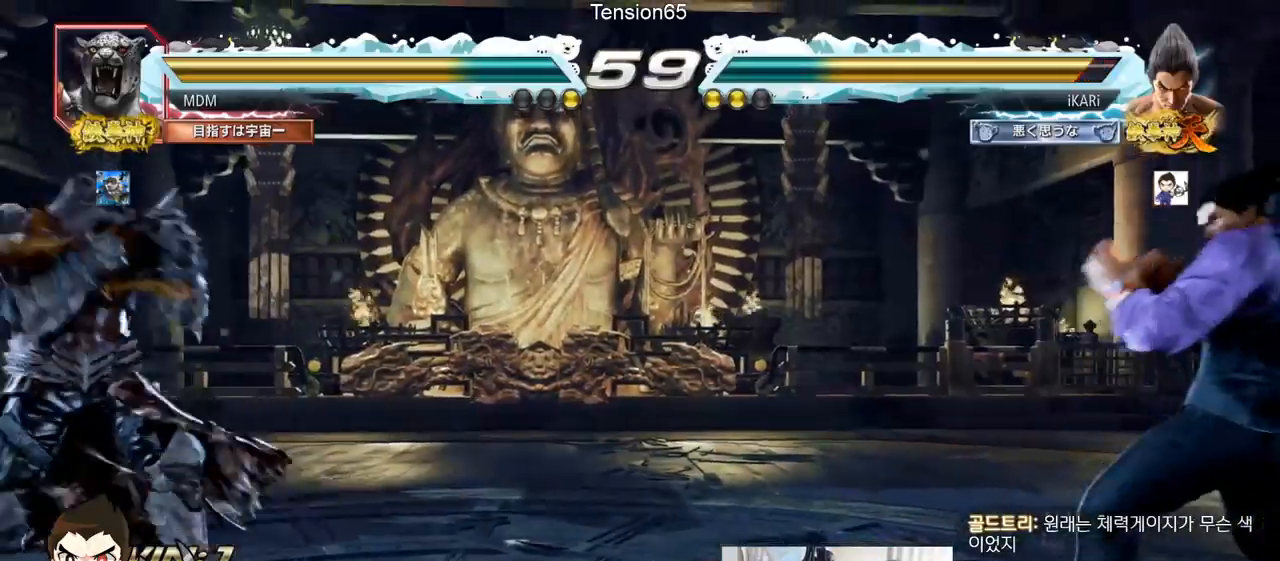
{"buttons": [], "left_stick": "right", "events": [[33, "left_stick", "center"], [200, "left_stick", "down"], [284, "left_stick", "center"], [350, "left_stick", "right"], [417, "left_stick", "center"], [467, "left_stick", "right"]]}